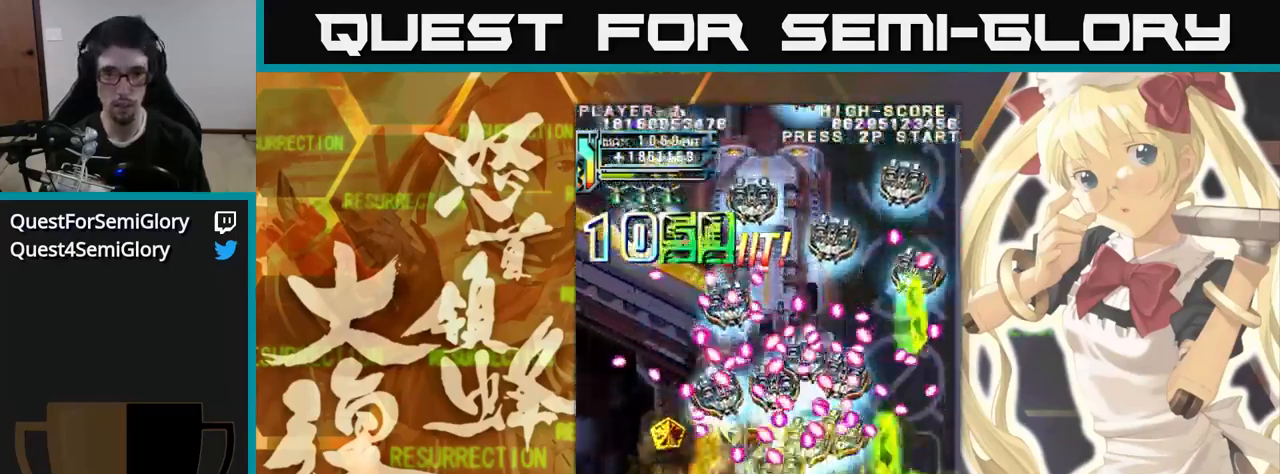
Gameplay with a controller (arcade stick); each line is a JSON object with the inputs held at the frame after it (dt_ms = milliseconds from this image to that frame). "events" lists button and stick changes between this image and that frame as [ms after this image, input, new state], when the widget could be followed in between. Not read: L3 R3.
{"dt_ms": 500, "buttons": [], "left_stick": "up", "events": []}
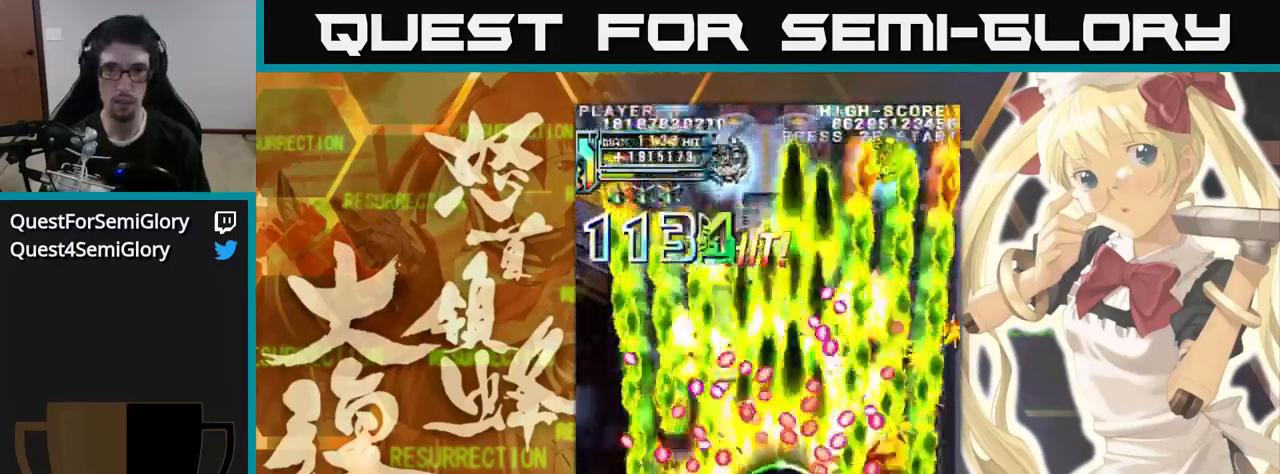
{"dt_ms": 500, "buttons": [], "left_stick": "up", "events": []}
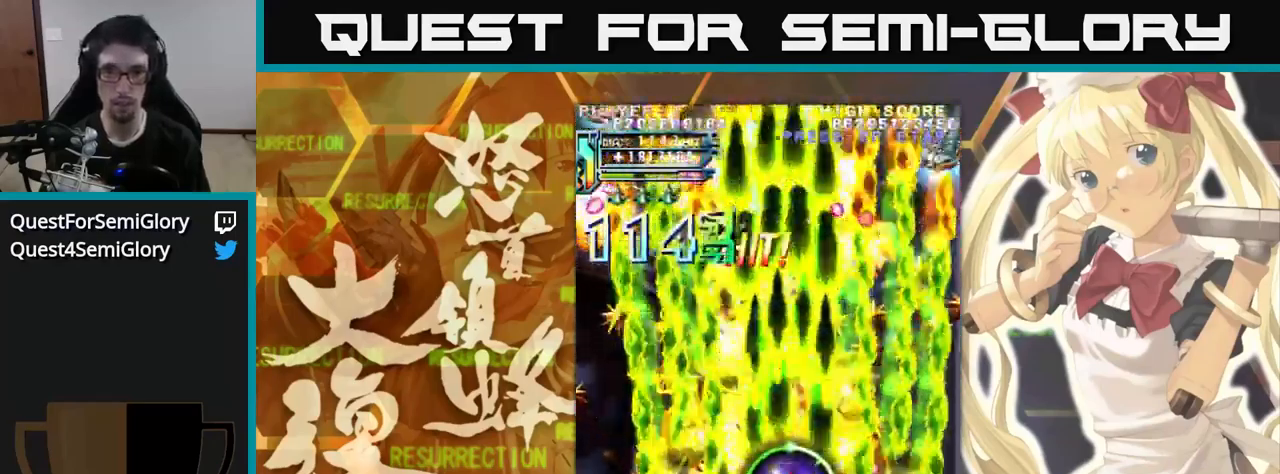
{"dt_ms": 500, "buttons": [], "left_stick": "up", "events": []}
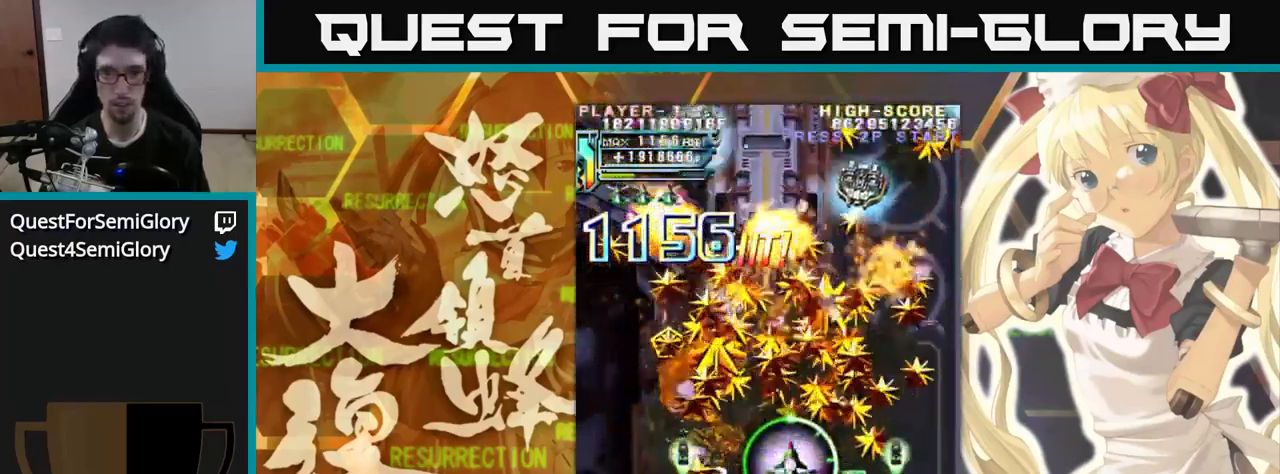
{"dt_ms": 500, "buttons": [], "left_stick": "up", "events": []}
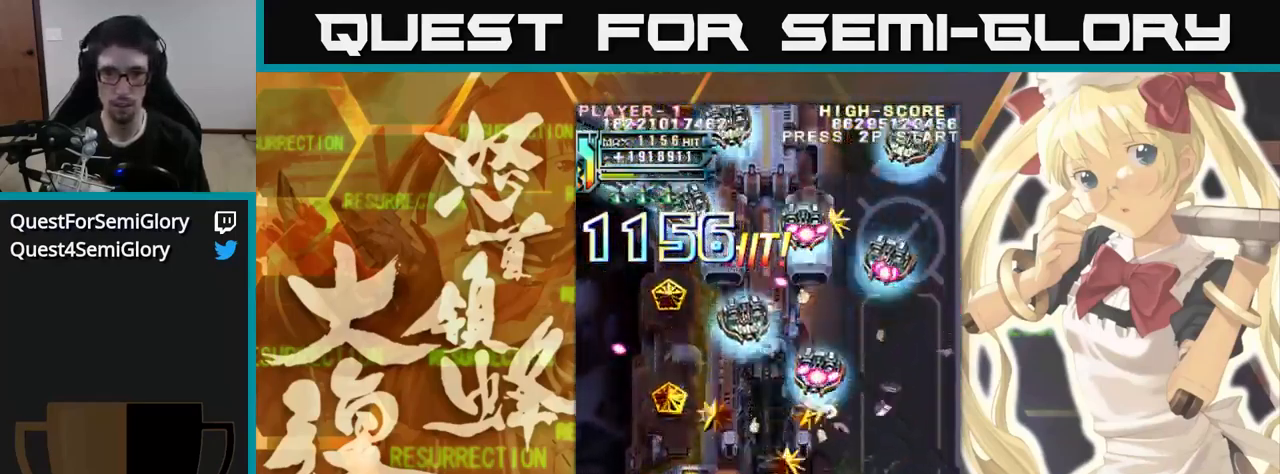
{"dt_ms": 500, "buttons": [], "left_stick": "up", "events": []}
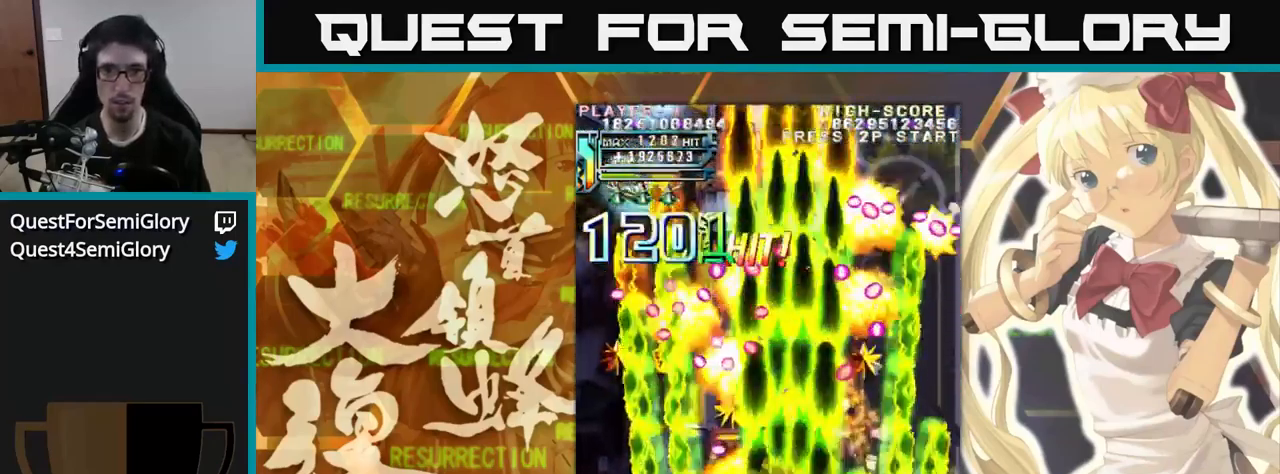
{"dt_ms": 500, "buttons": [], "left_stick": "up", "events": []}
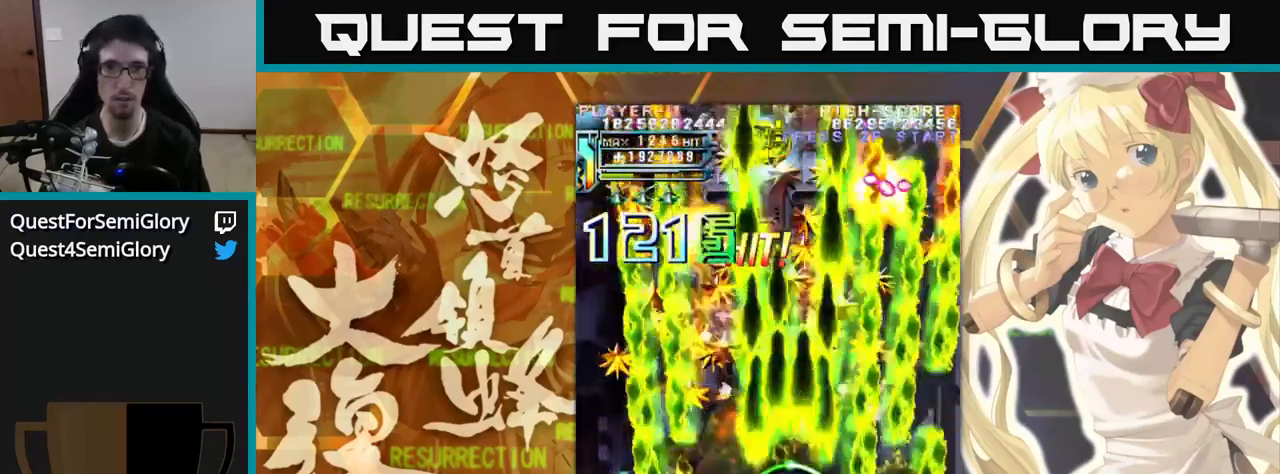
{"dt_ms": 516, "buttons": [], "left_stick": "up", "events": []}
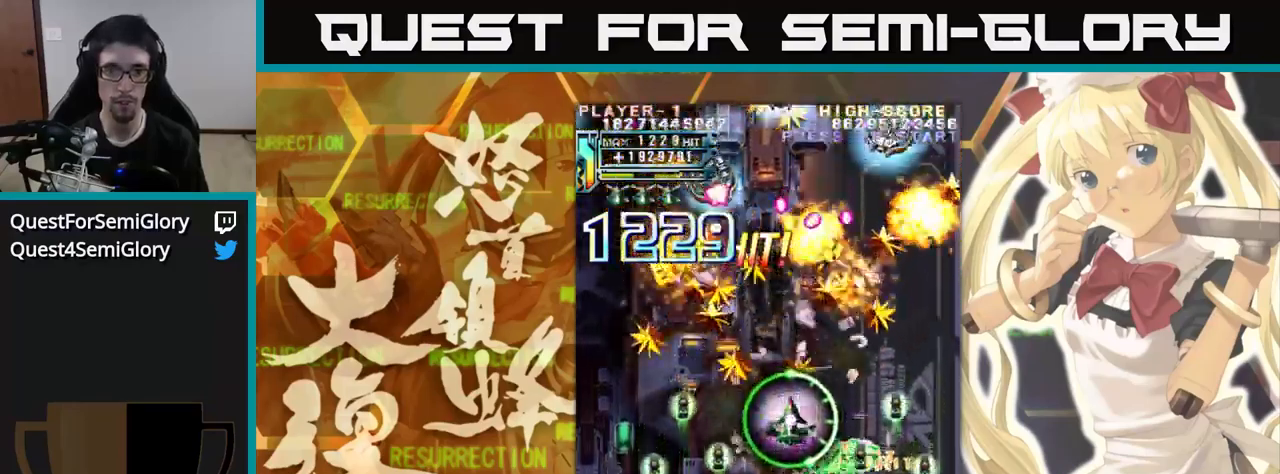
{"dt_ms": 500, "buttons": [], "left_stick": "up", "events": []}
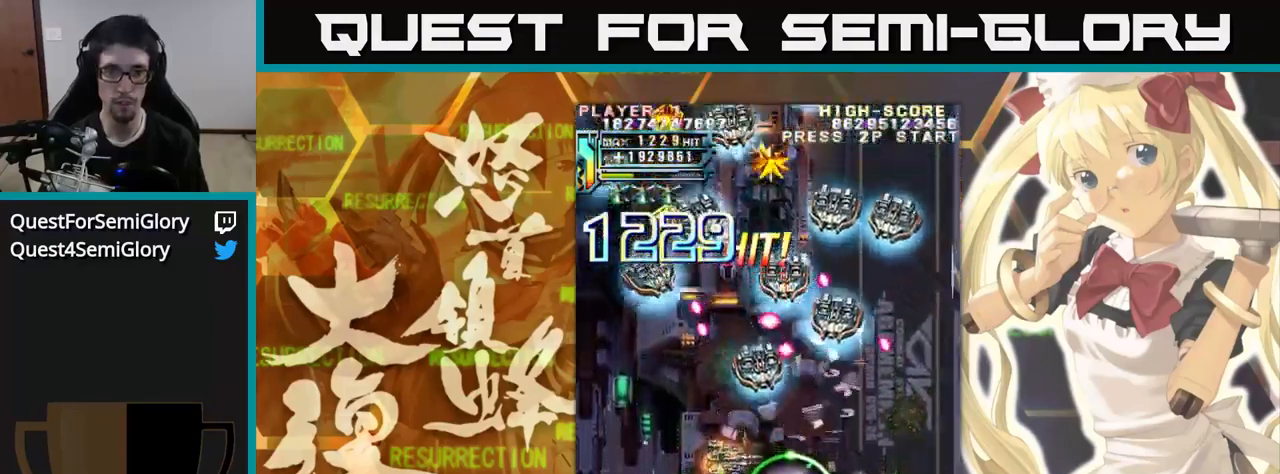
{"dt_ms": 500, "buttons": [], "left_stick": "up", "events": []}
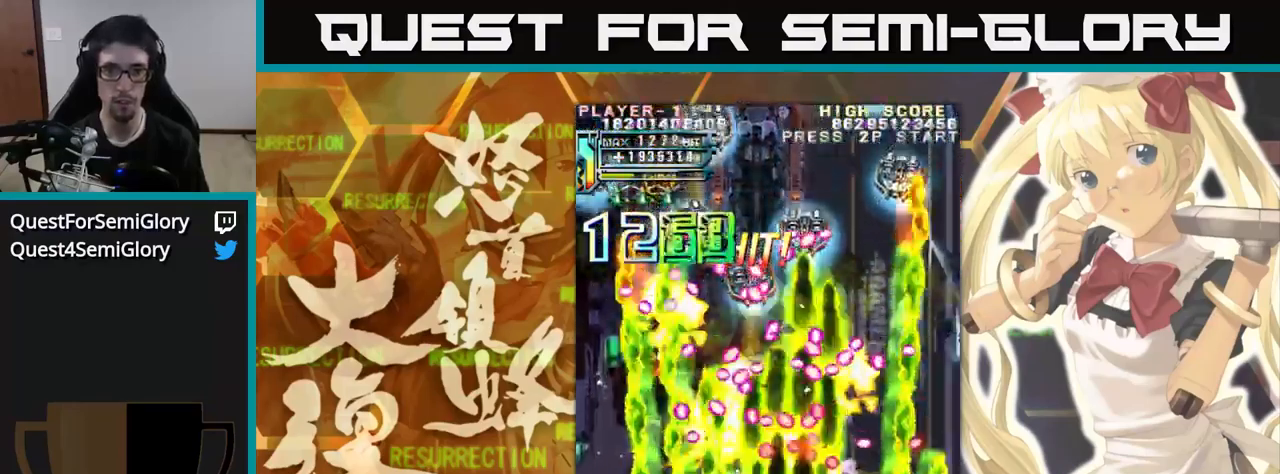
{"dt_ms": 500, "buttons": [], "left_stick": "up", "events": []}
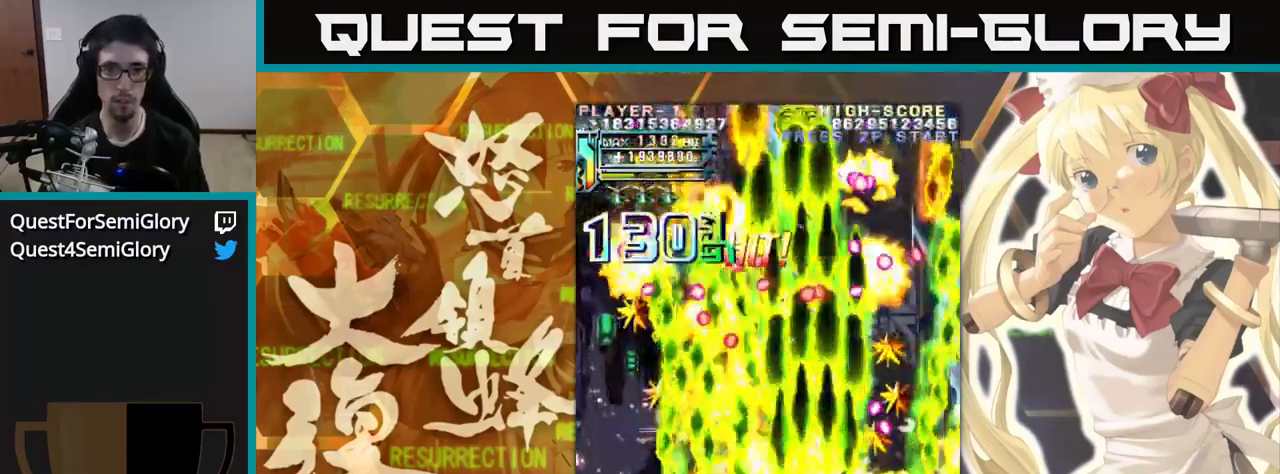
{"dt_ms": 500, "buttons": [], "left_stick": "up", "events": [[300, "left_stick", "up-left"], [450, "left_stick", "up"]]}
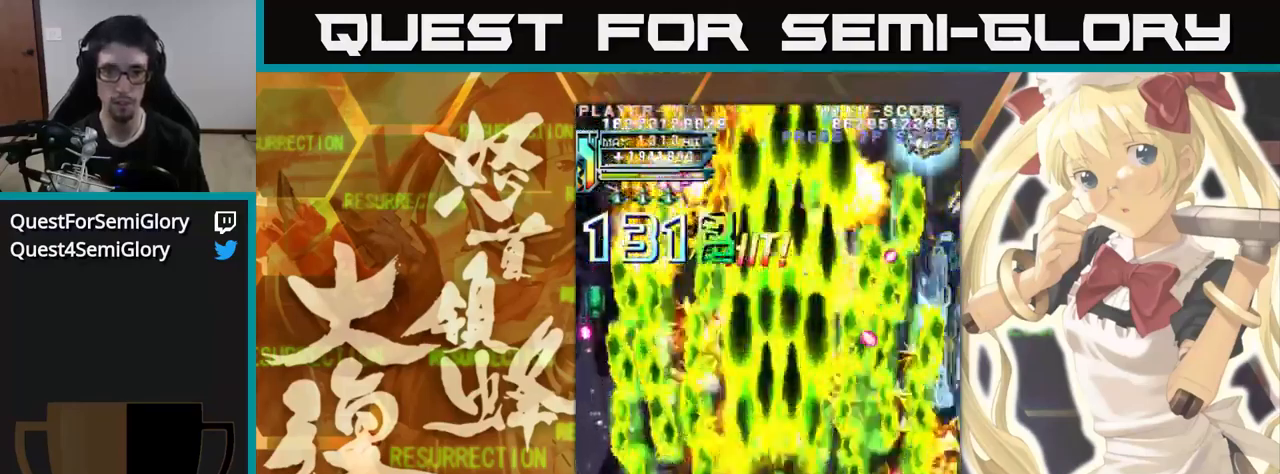
{"dt_ms": 500, "buttons": [], "left_stick": "up", "events": []}
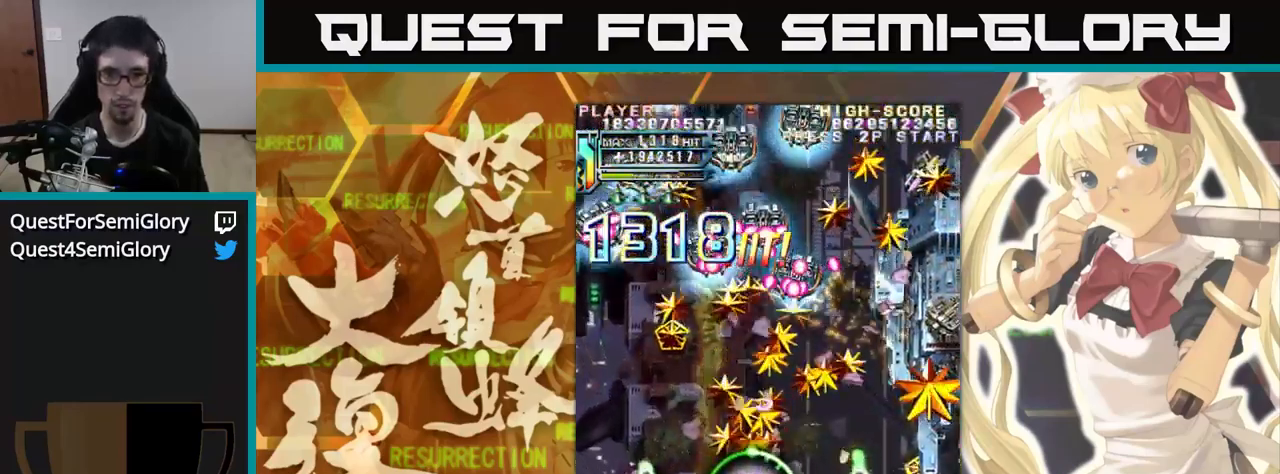
{"dt_ms": 500, "buttons": [], "left_stick": "up", "events": []}
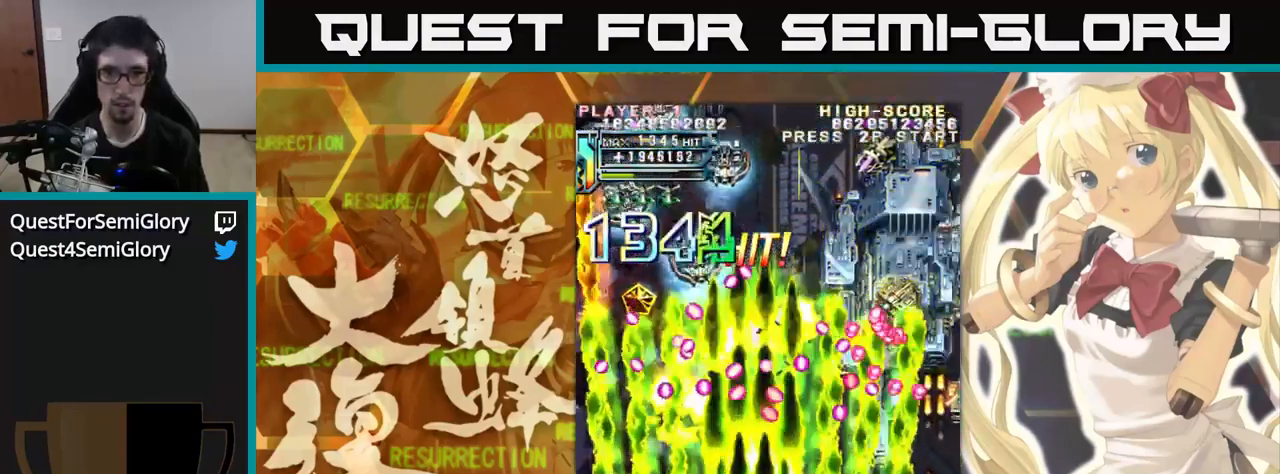
{"dt_ms": 500, "buttons": [], "left_stick": "up", "events": []}
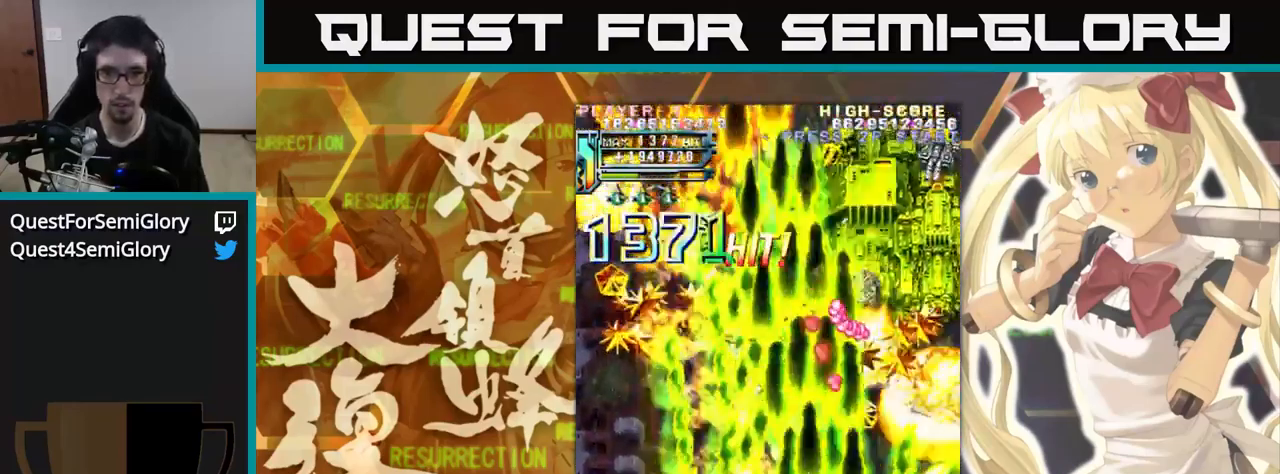
{"dt_ms": 500, "buttons": [], "left_stick": "up", "events": []}
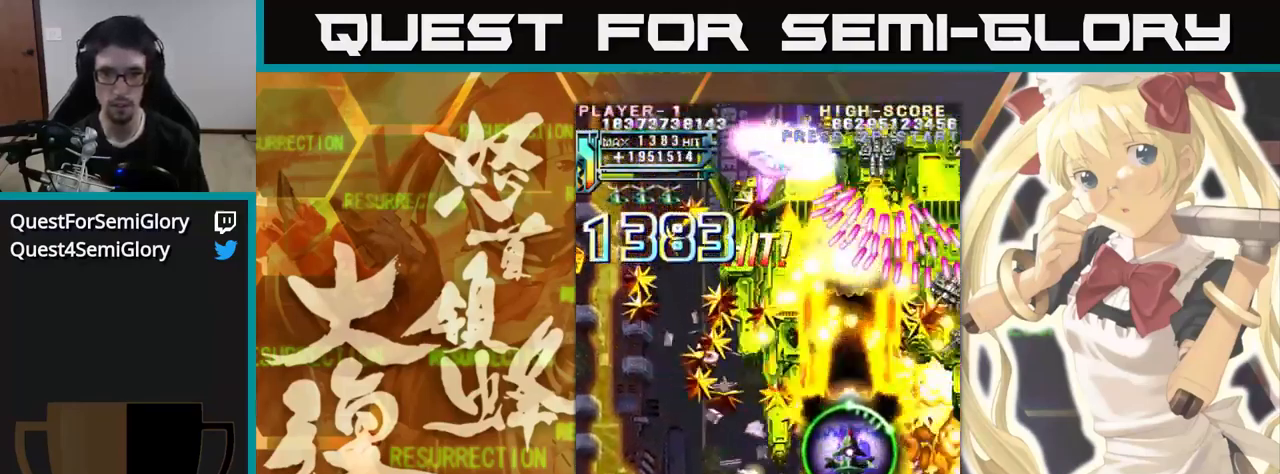
{"dt_ms": 500, "buttons": [], "left_stick": "up", "events": [[217, "left_stick", "up-left"], [433, "left_stick", "up"]]}
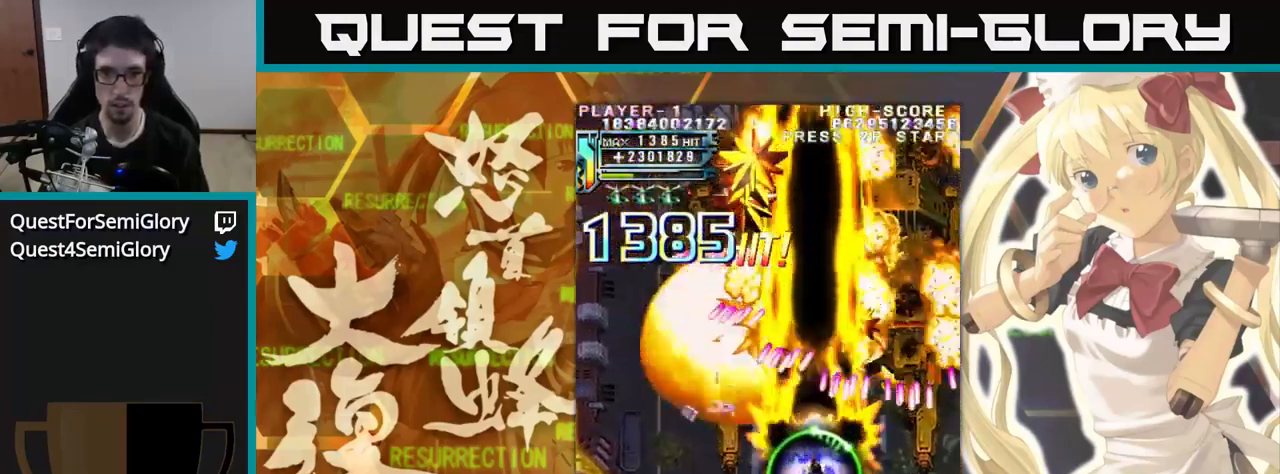
{"dt_ms": 500, "buttons": [], "left_stick": "up-left"}
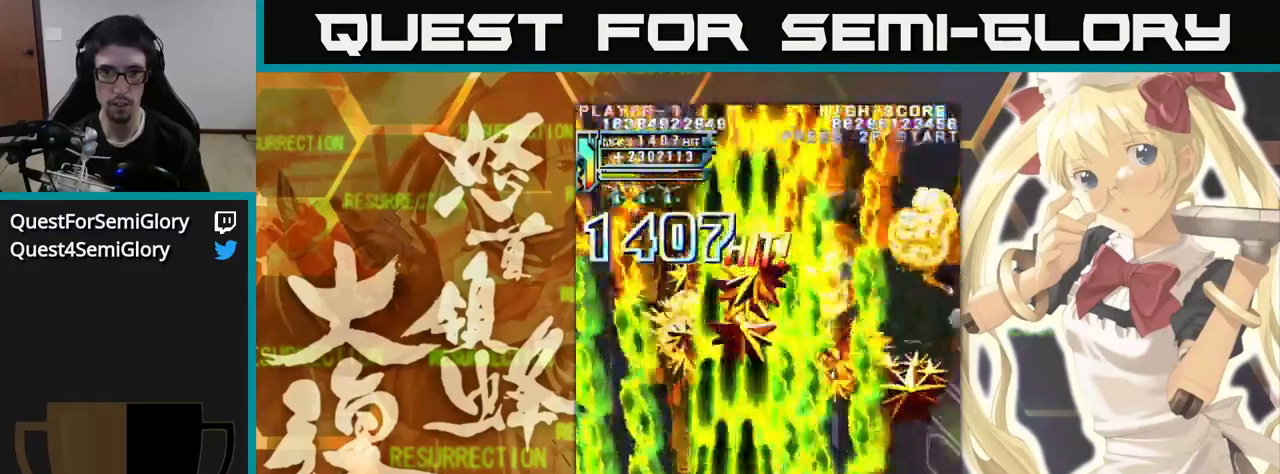
{"dt_ms": 500, "buttons": [], "left_stick": "up", "events": [[150, "left_stick", "up"]]}
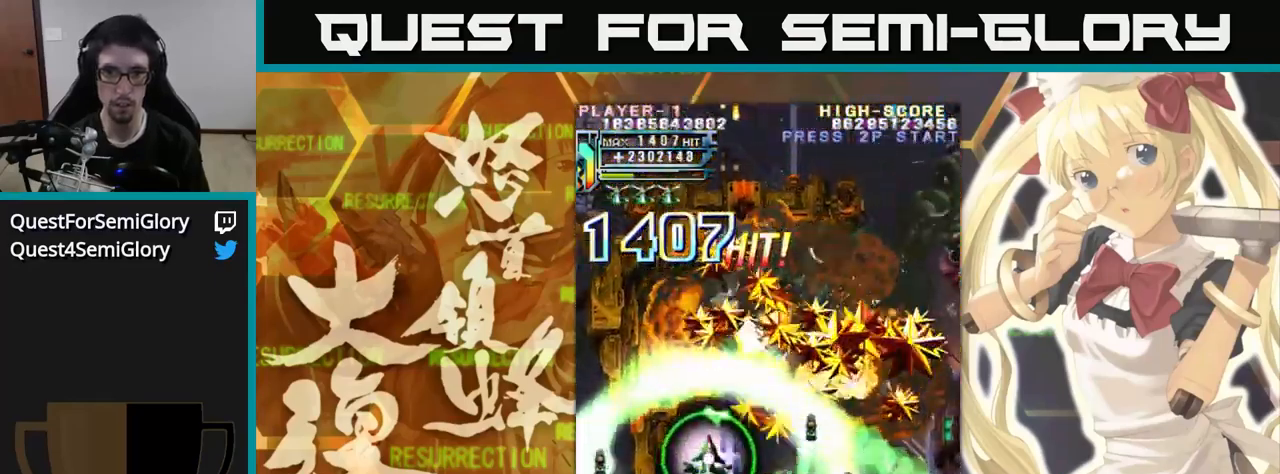
{"dt_ms": 500, "buttons": [], "left_stick": "up", "events": []}
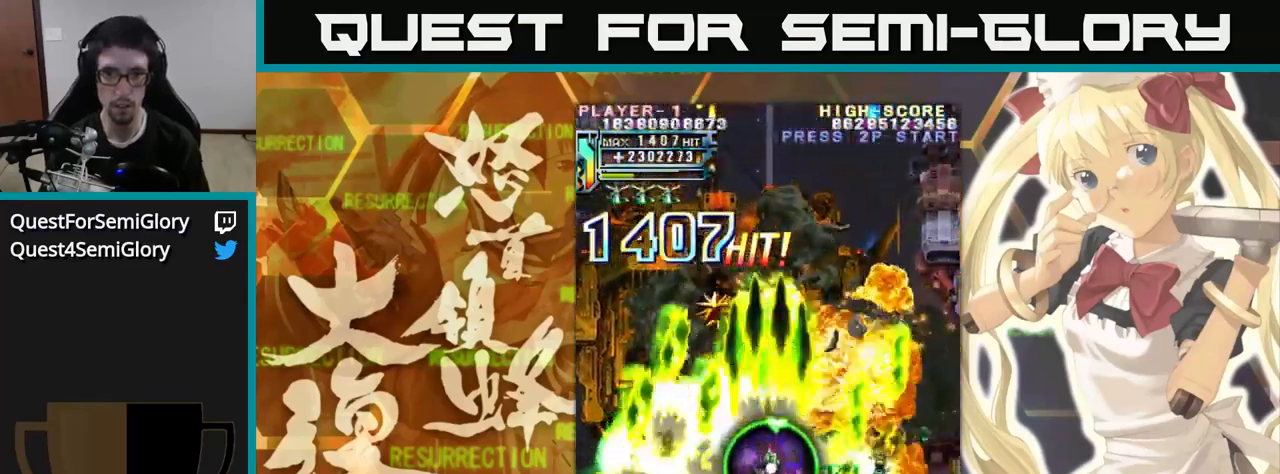
{"dt_ms": 500, "buttons": [], "left_stick": "up", "events": []}
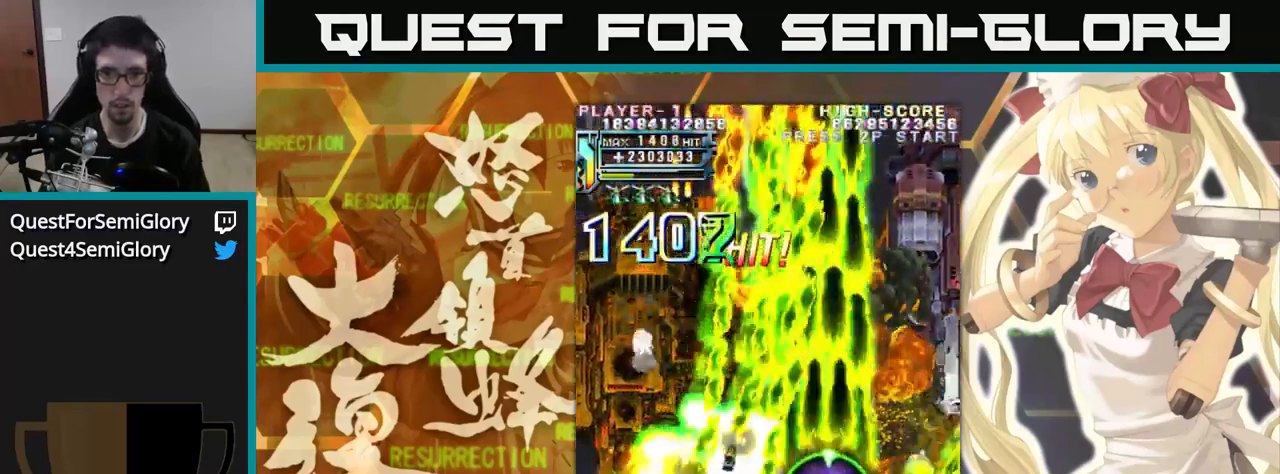
{"dt_ms": 500, "buttons": [], "left_stick": "up", "events": []}
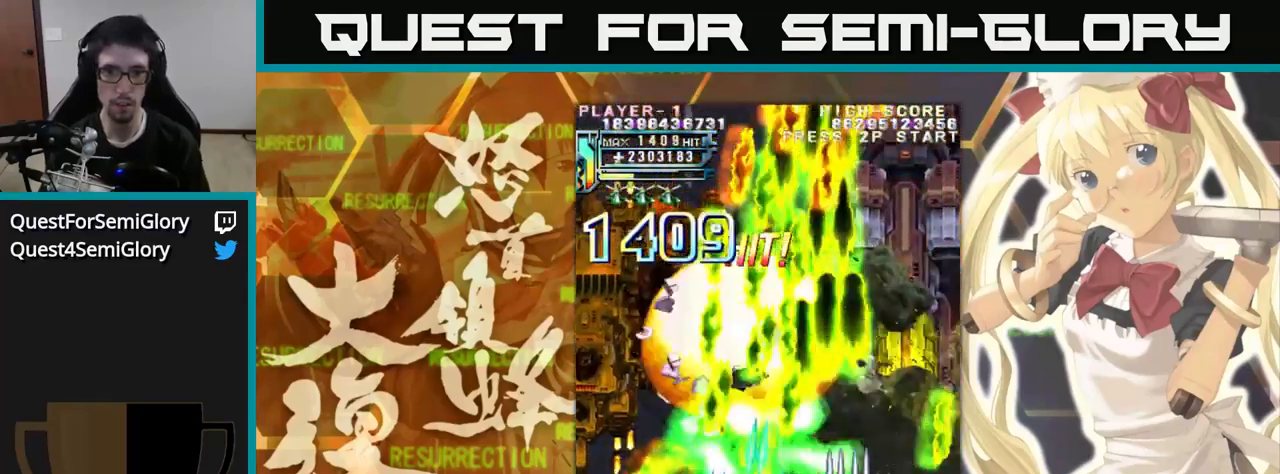
{"dt_ms": 1000, "buttons": [], "left_stick": "up"}
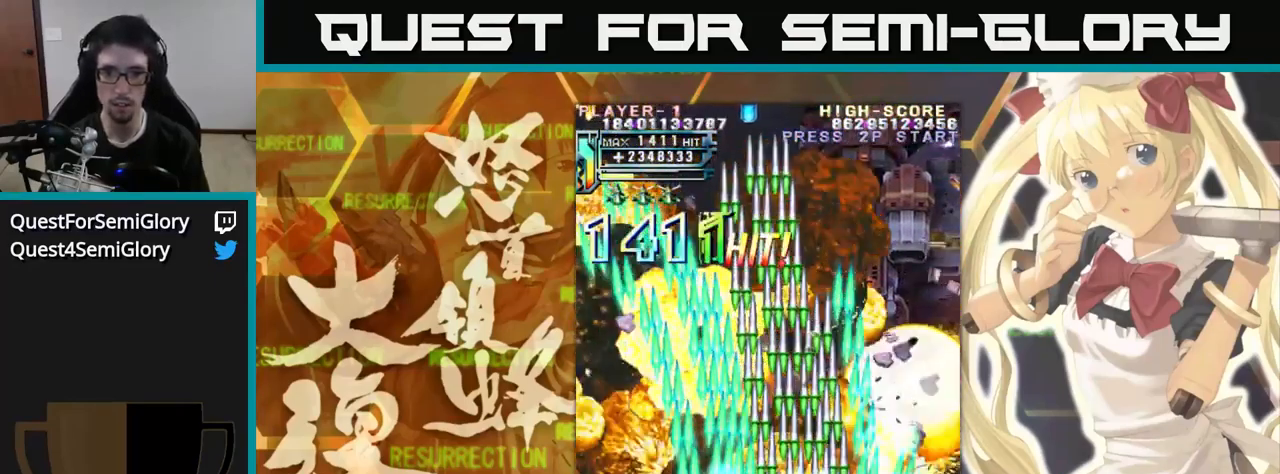
{"dt_ms": 500, "buttons": [], "left_stick": "up", "events": []}
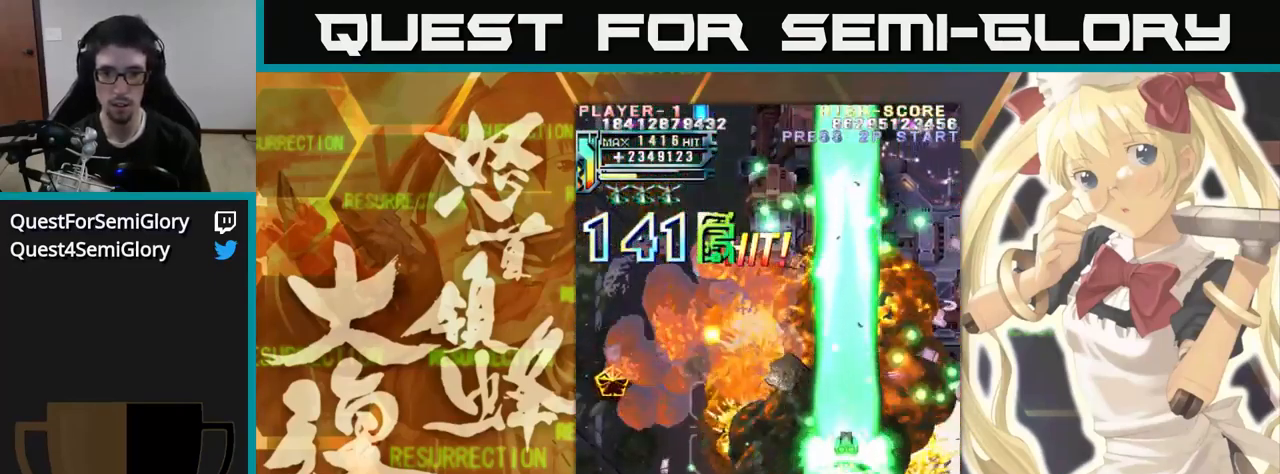
{"dt_ms": 500, "buttons": [], "left_stick": "up-left", "events": [[467, "left_stick", "up-left"]]}
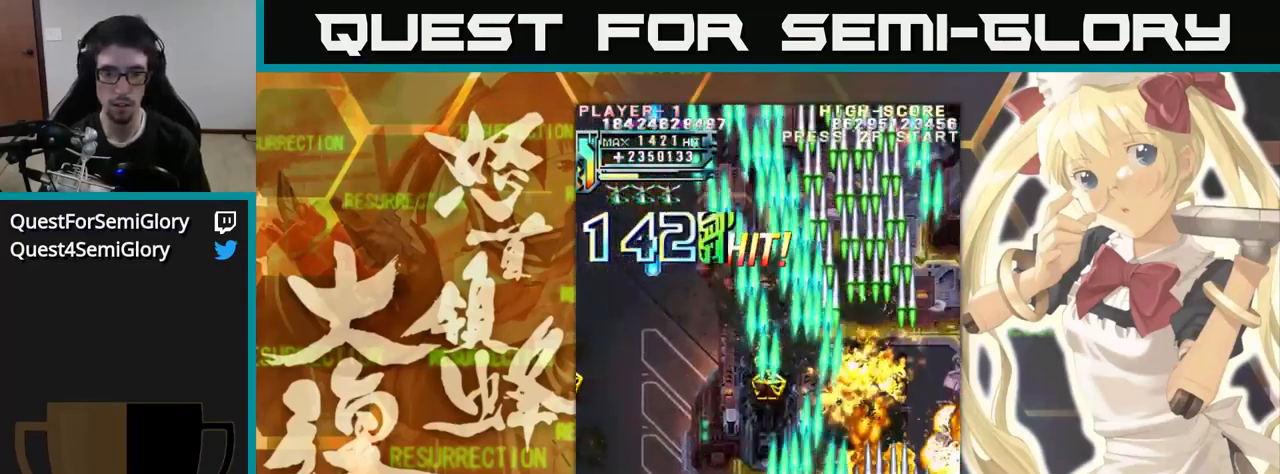
{"dt_ms": 500, "buttons": [], "left_stick": "up", "events": [[317, "left_stick", "up"]]}
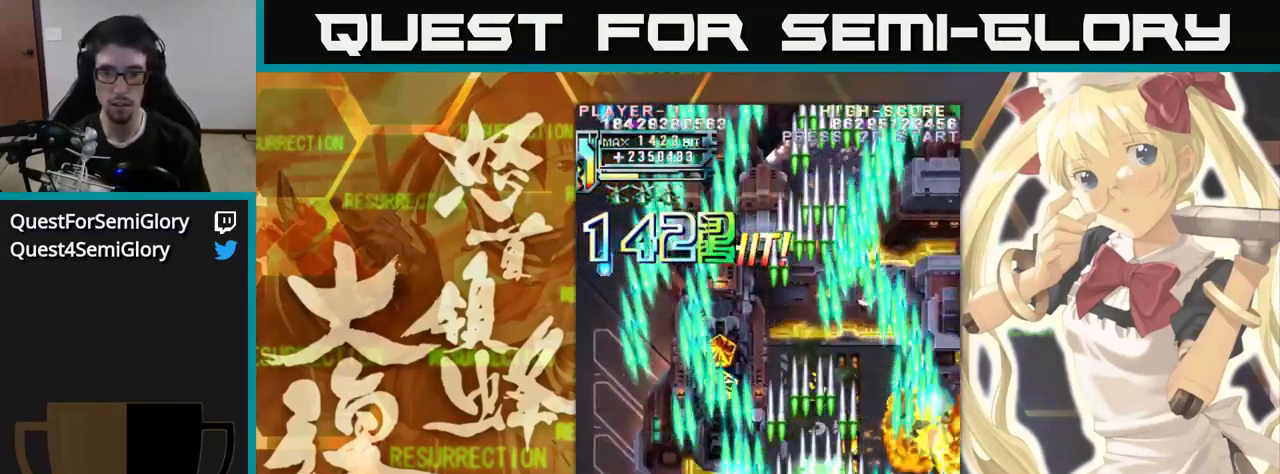
{"dt_ms": 484, "buttons": [], "left_stick": "up", "events": []}
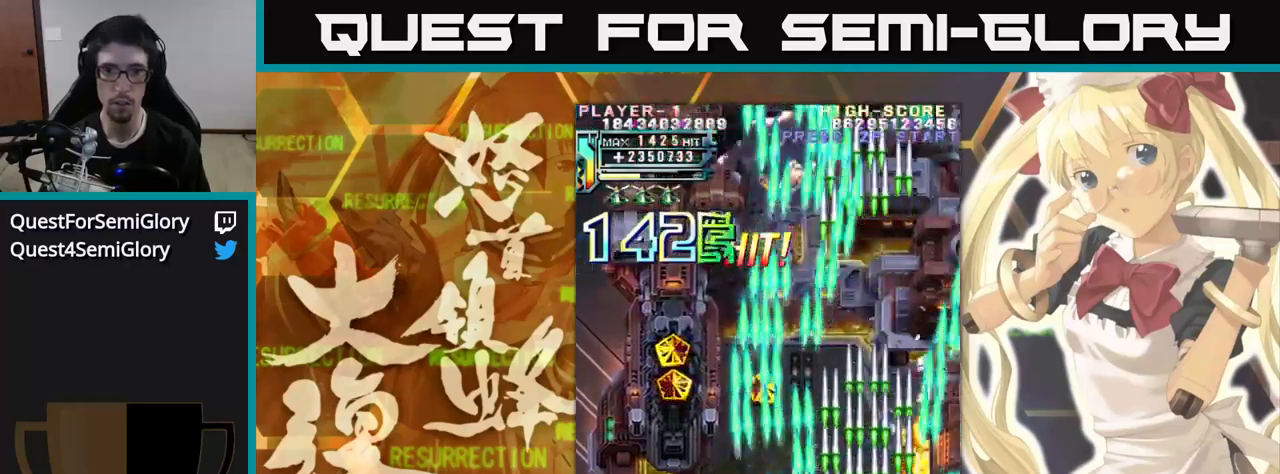
{"dt_ms": 500, "buttons": [], "left_stick": "up-left", "events": [[50, "left_stick", "up-left"]]}
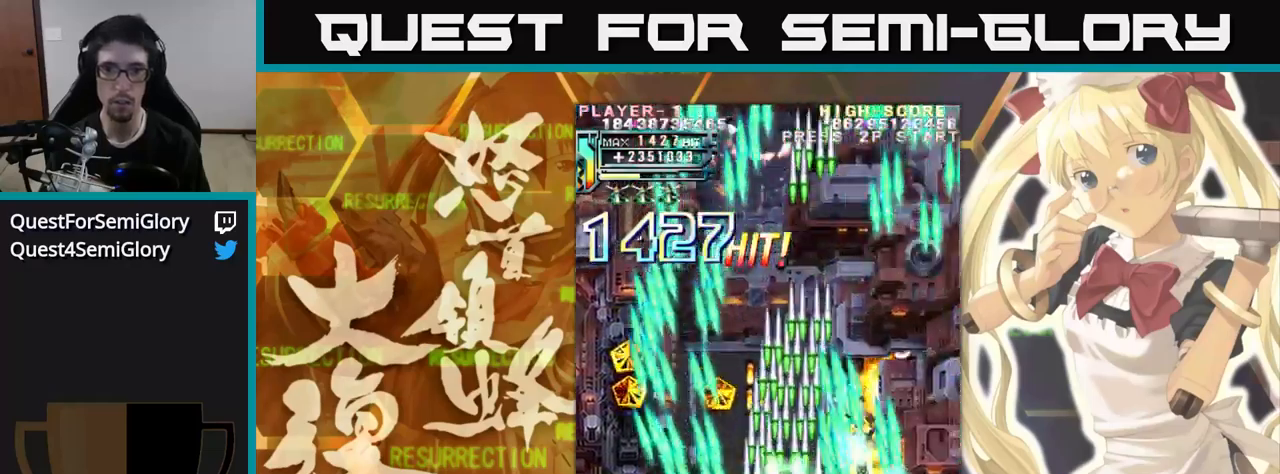
{"dt_ms": 500, "buttons": [], "left_stick": "up-left", "events": []}
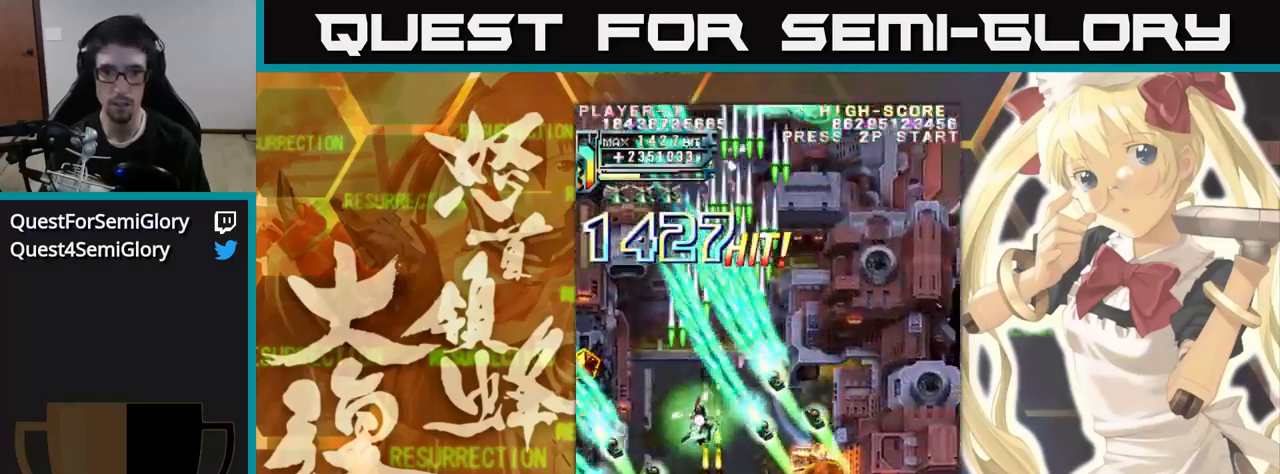
{"dt_ms": 500, "buttons": [], "left_stick": "up", "events": [[17, "left_stick", "up"]]}
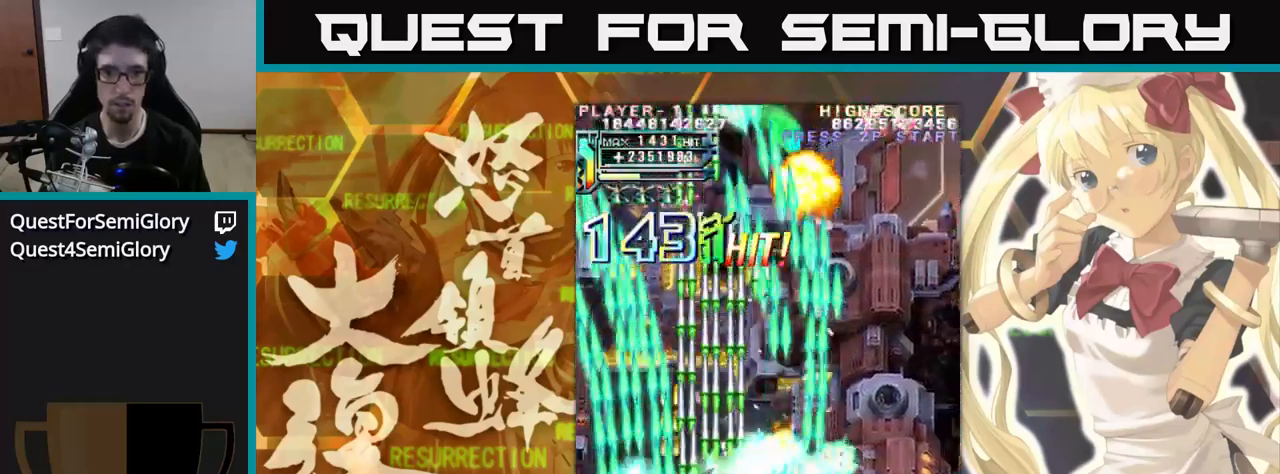
{"dt_ms": 500, "buttons": [], "left_stick": "up", "events": []}